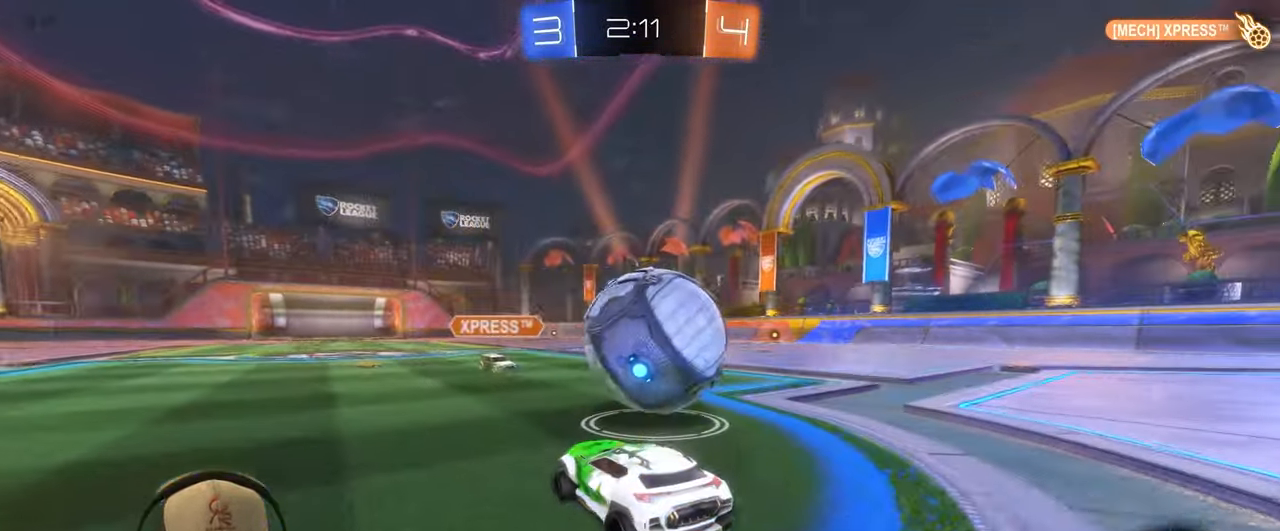
Gameplay with a controller (PlayStation layout); each line is a JSON object with the inputs held at the frame after it. "events" lists button and stick changes between this image and that frame as [ms after this image, input, new state], when the widget could be followed in between. Not read: CROSS L3 R3 right_stick.
{"buttons": ["R2"], "left_stick": "center", "events": [[100, "left_stick", "left"], [217, "left_stick", "center"]]}
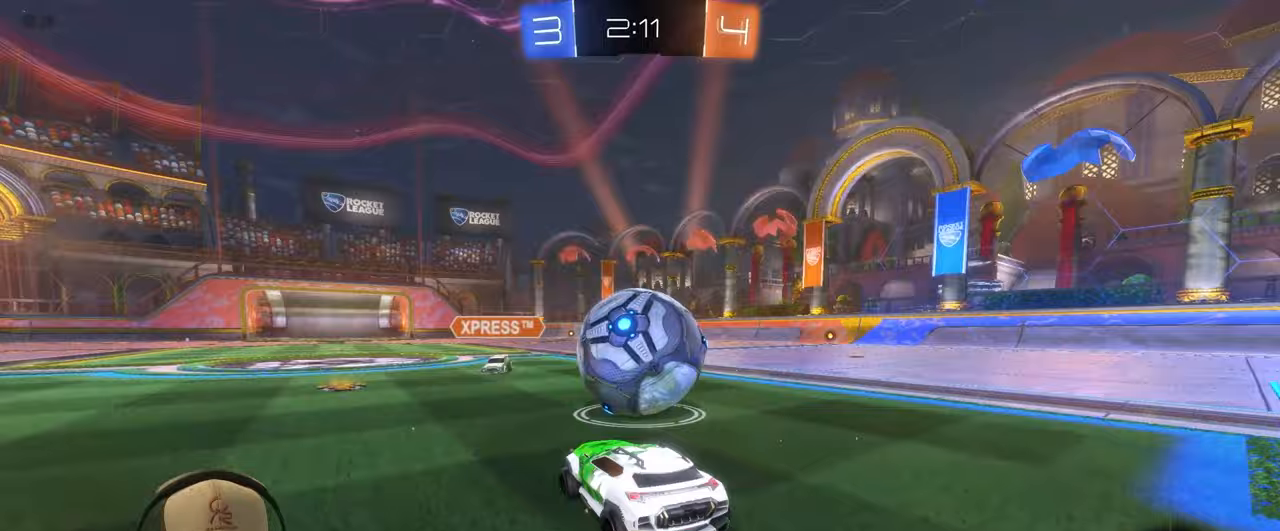
{"buttons": ["R2"], "left_stick": "right", "events": [[250, "left_stick", "right"]]}
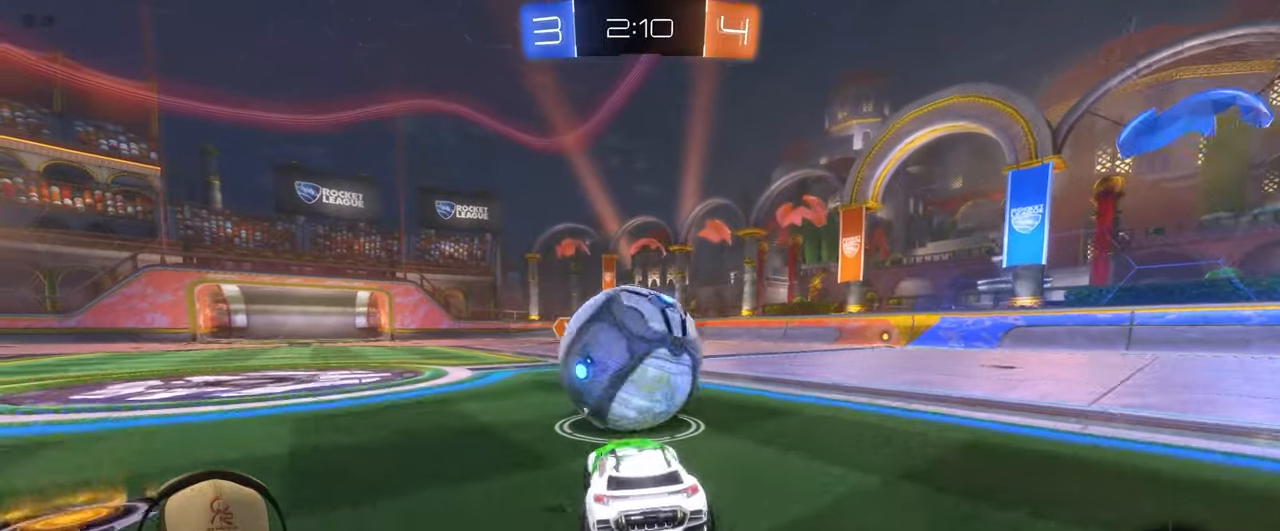
{"buttons": ["R2"], "left_stick": "center", "events": [[100, "left_stick", "left"], [417, "left_stick", "center"]]}
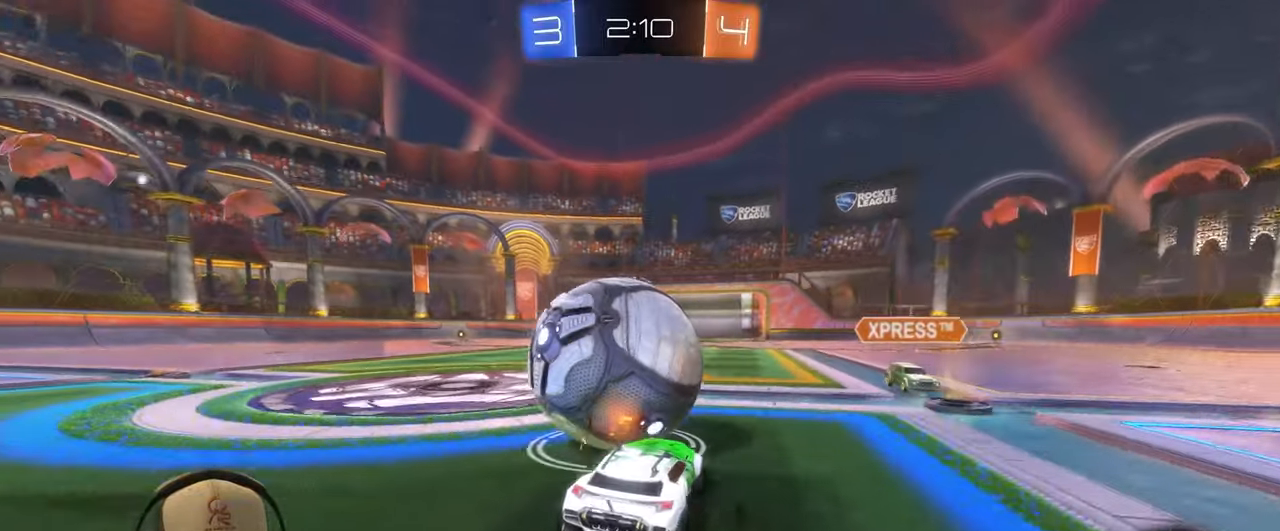
{"buttons": ["L1", "R1", "R2"], "left_stick": "up-left", "events": [[50, "R1", "down"], [67, "left_stick", "left"], [200, "left_stick", "center"], [333, "left_stick", "up"], [350, "L1", "down"], [383, "left_stick", "up-left"]]}
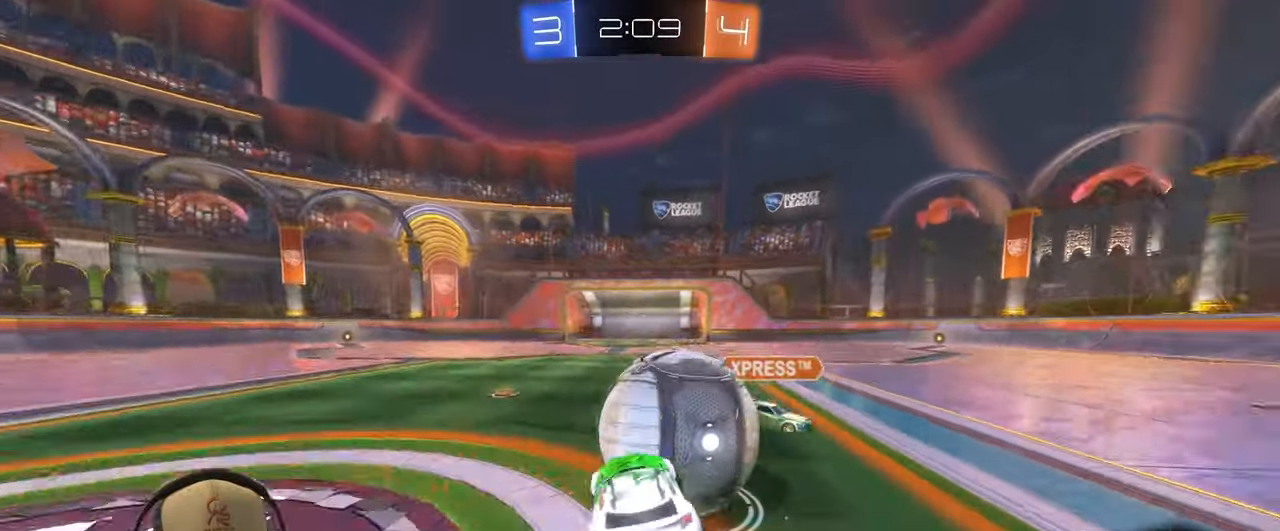
{"buttons": ["L1"], "left_stick": "down-left", "events": [[67, "left_stick", "down-right"], [283, "R1", "up"], [350, "R2", "up"], [383, "left_stick", "down"], [483, "left_stick", "down-left"]]}
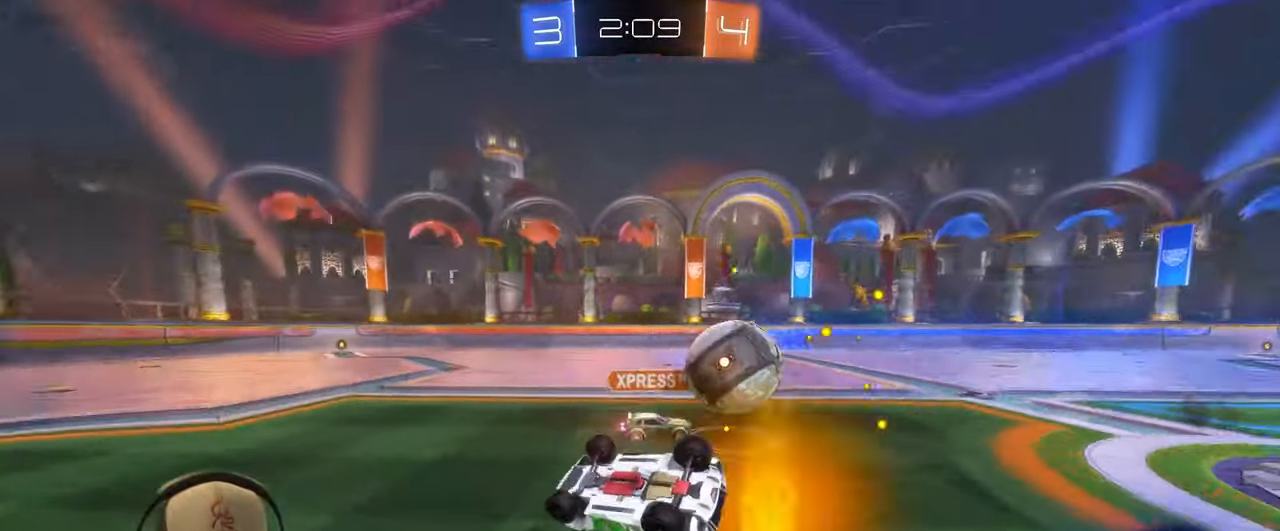
{"buttons": [], "left_stick": "left", "events": [[17, "left_stick", "left"], [217, "L1", "up"]]}
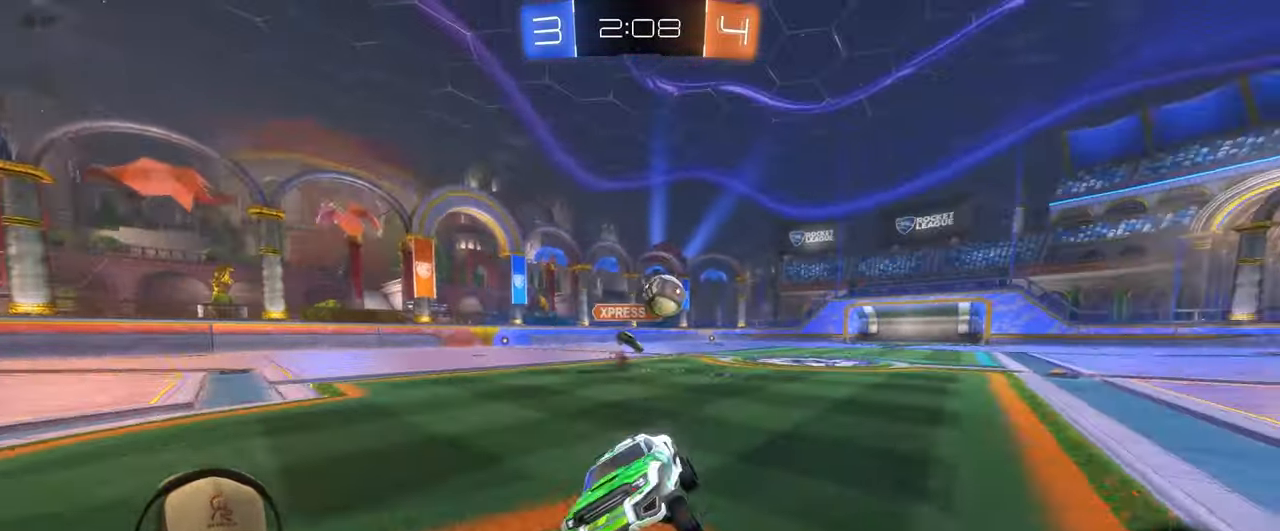
{"buttons": ["R2"], "left_stick": "left", "events": [[150, "R2", "down"], [250, "L1", "down"], [400, "L1", "up"]]}
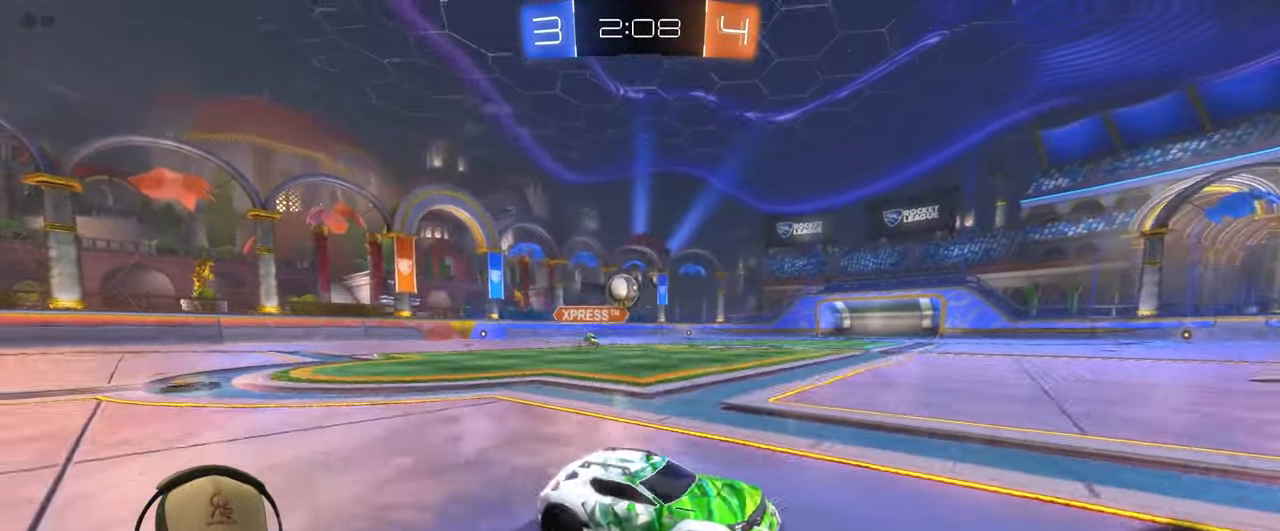
{"buttons": ["R2"], "left_stick": "left", "events": [[267, "left_stick", "center"], [483, "left_stick", "left"]]}
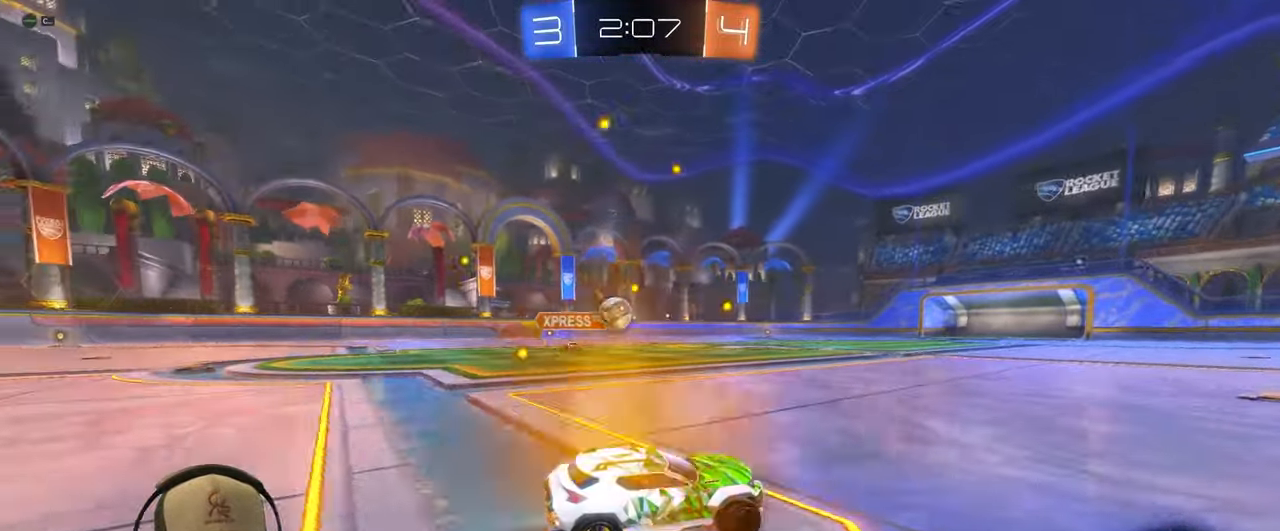
{"buttons": ["R1", "R2"], "left_stick": "right", "events": [[167, "R1", "down"], [233, "left_stick", "center"], [317, "left_stick", "left"], [500, "left_stick", "right"]]}
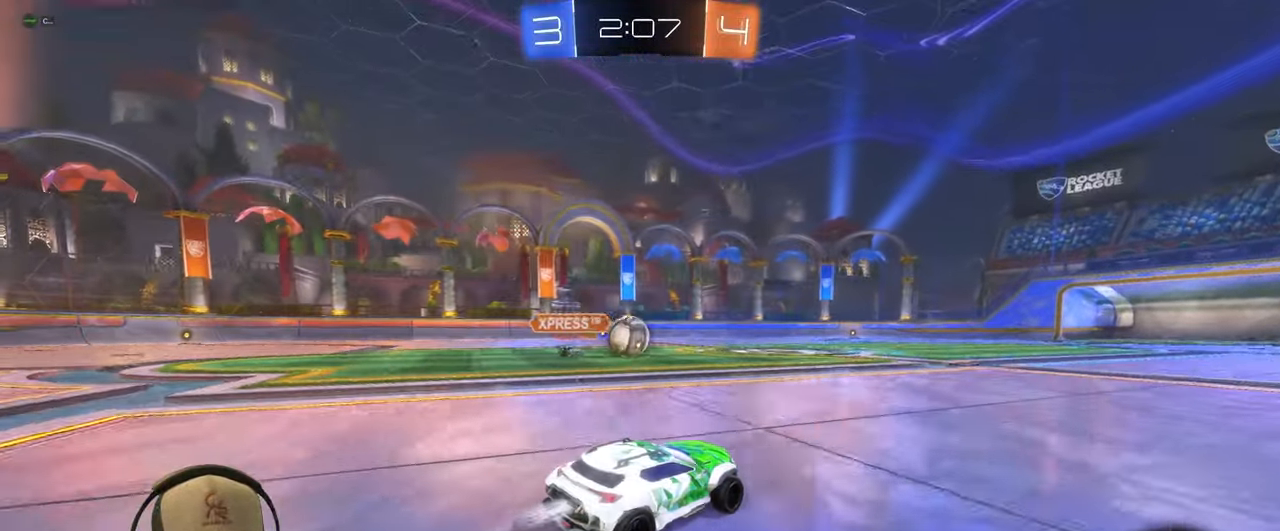
{"buttons": ["L1", "R1", "R2"], "left_stick": "left", "events": [[83, "left_stick", "center"], [183, "left_stick", "left"], [483, "L1", "down"]]}
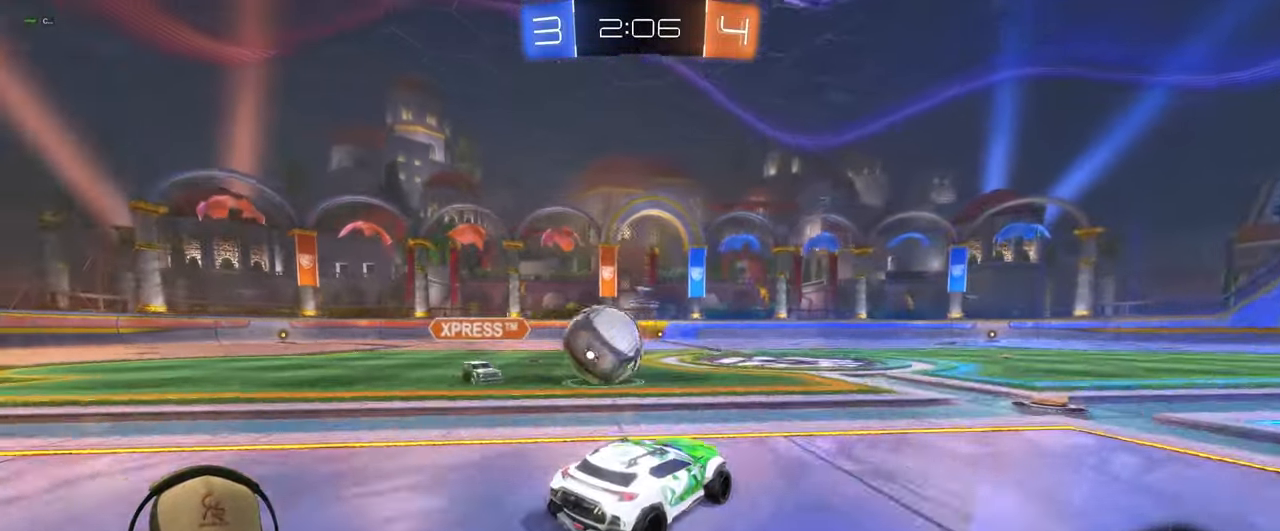
{"buttons": ["L1"], "left_stick": "up-left", "events": [[400, "R1", "up"], [467, "R2", "up"], [467, "left_stick", "up-left"]]}
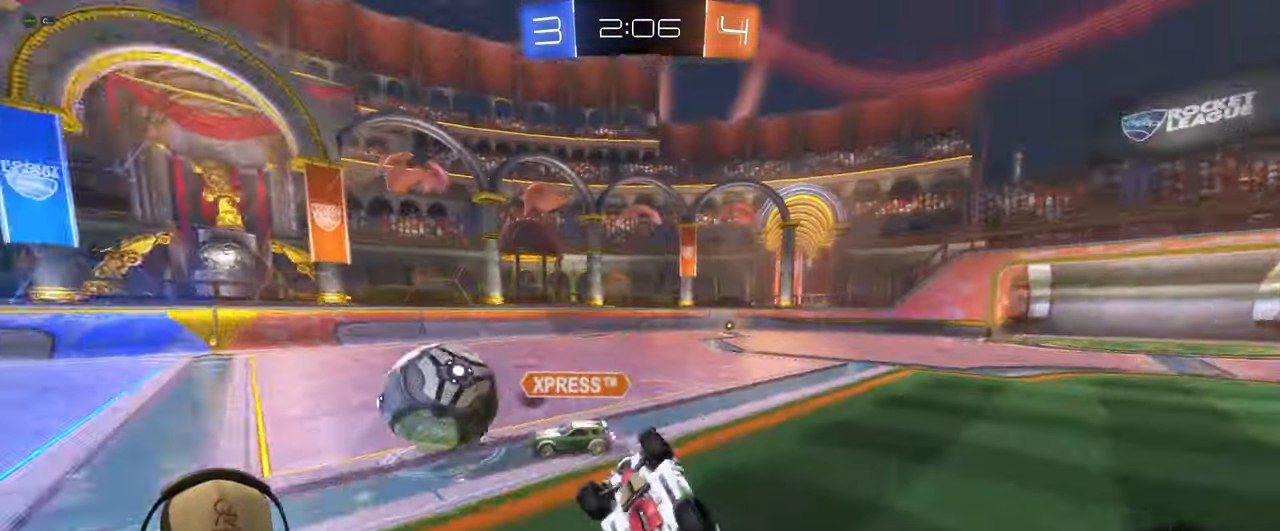
{"buttons": [], "left_stick": "center", "events": [[133, "left_stick", "up-right"], [167, "L1", "up"], [300, "left_stick", "right"], [500, "left_stick", "center"]]}
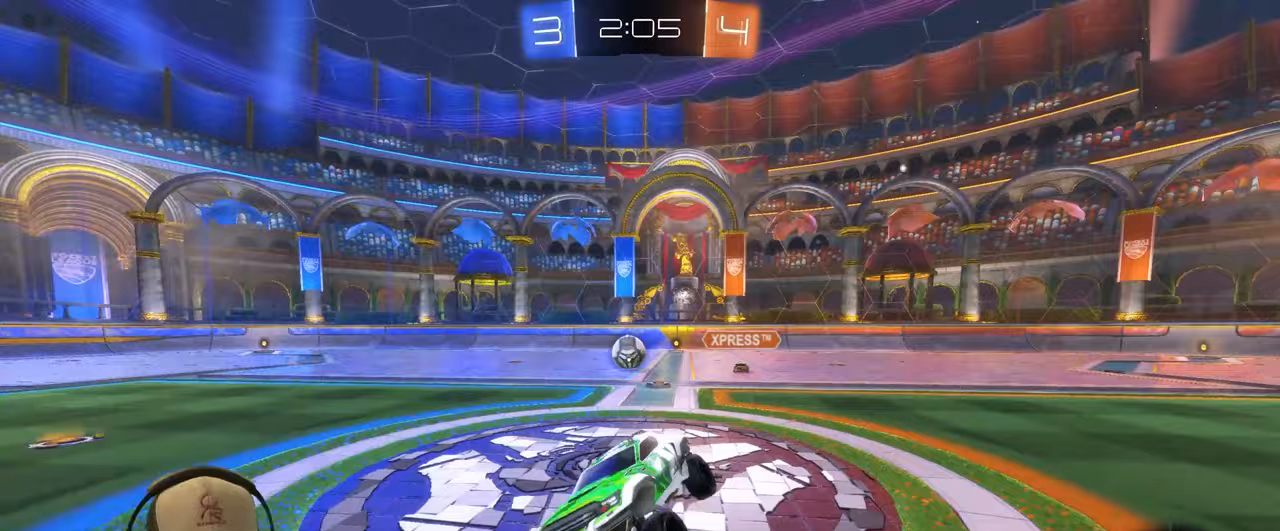
{"buttons": ["R2"], "left_stick": "up-right", "events": [[117, "left_stick", "down-right"], [283, "R2", "down"], [350, "left_stick", "center"], [500, "left_stick", "up-right"]]}
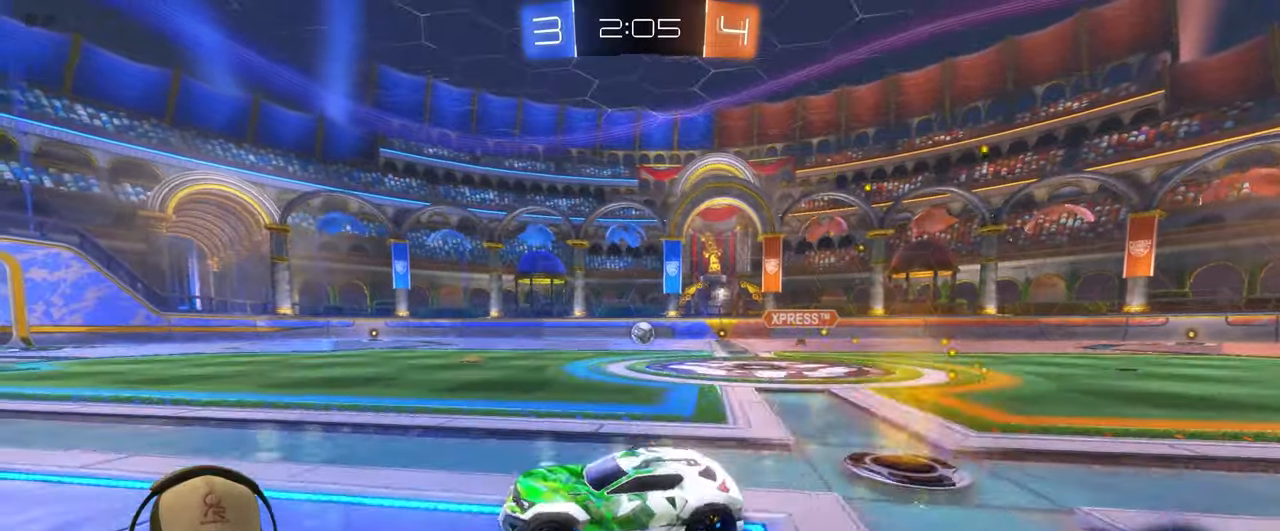
{"buttons": ["L1", "R2"], "left_stick": "up-right", "events": [[300, "left_stick", "up-left"], [367, "L1", "down"], [467, "left_stick", "up-right"]]}
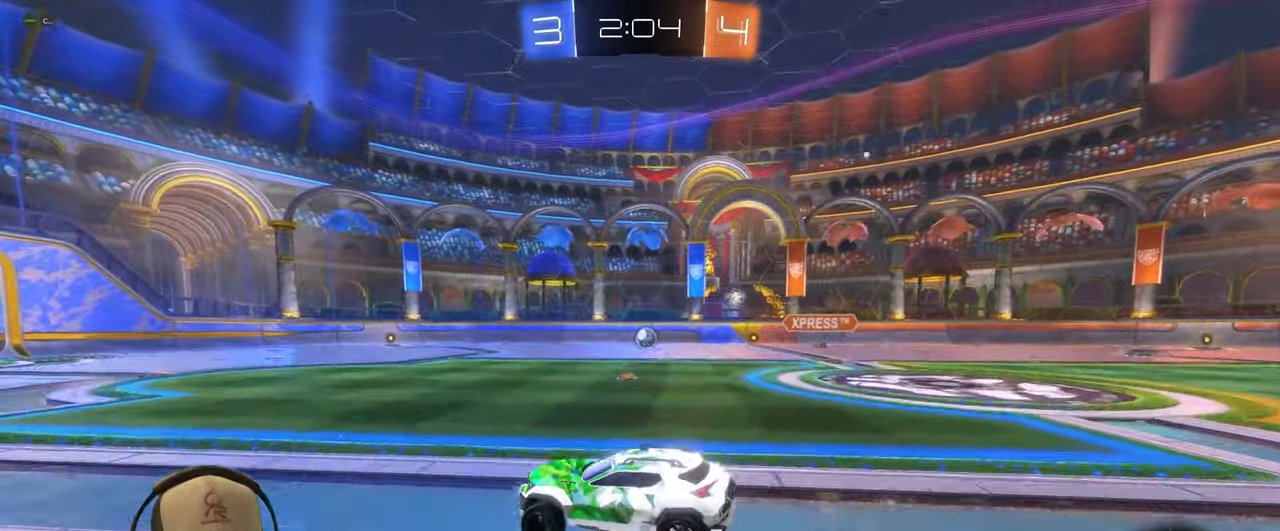
{"buttons": ["L1", "R2"], "left_stick": "down-right", "events": [[67, "left_stick", "down-right"]]}
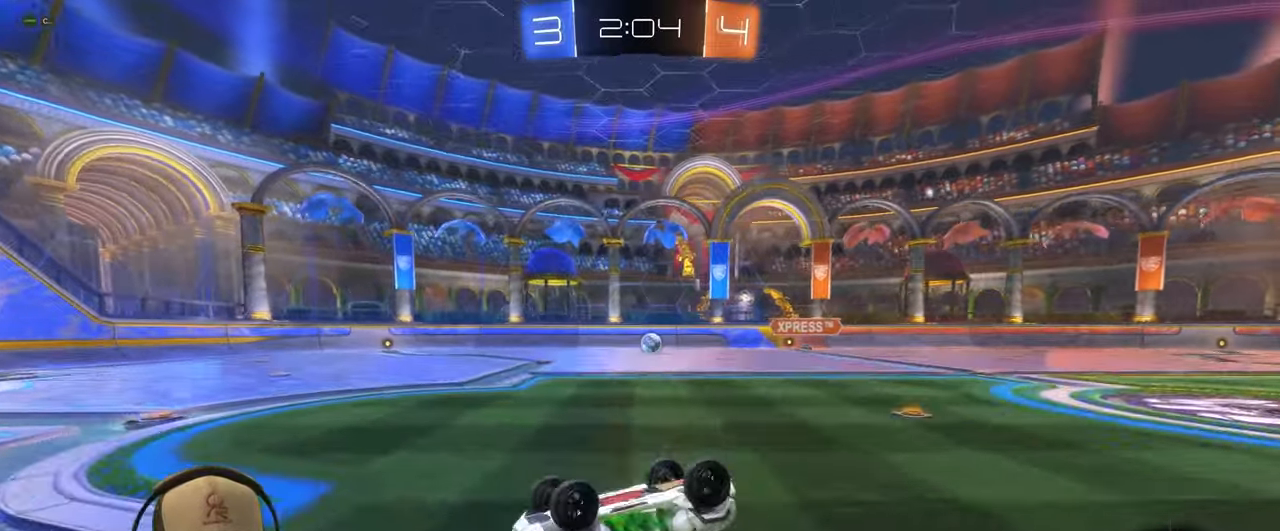
{"buttons": ["R2"], "left_stick": "up-right", "events": [[50, "R2", "up"], [217, "L1", "up"], [233, "left_stick", "center"], [433, "left_stick", "up-right"], [483, "R2", "down"]]}
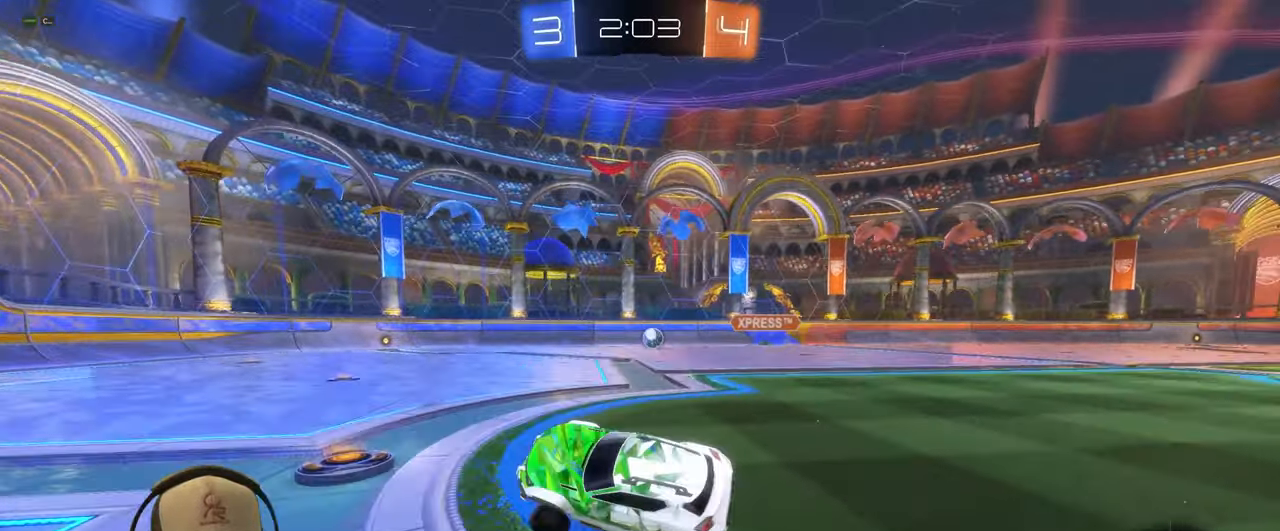
{"buttons": ["L1"], "left_stick": "left", "events": [[333, "left_stick", "left"], [467, "L1", "down"], [500, "R2", "up"]]}
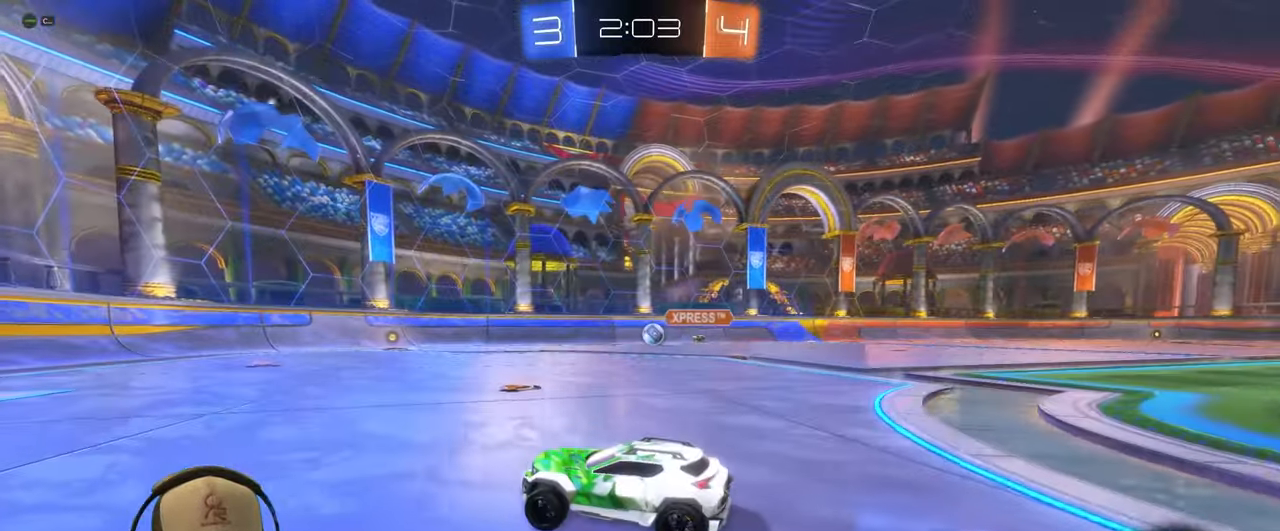
{"buttons": ["R2"], "left_stick": "up-right", "events": [[150, "L1", "up"], [417, "R2", "down"], [483, "left_stick", "up-right"]]}
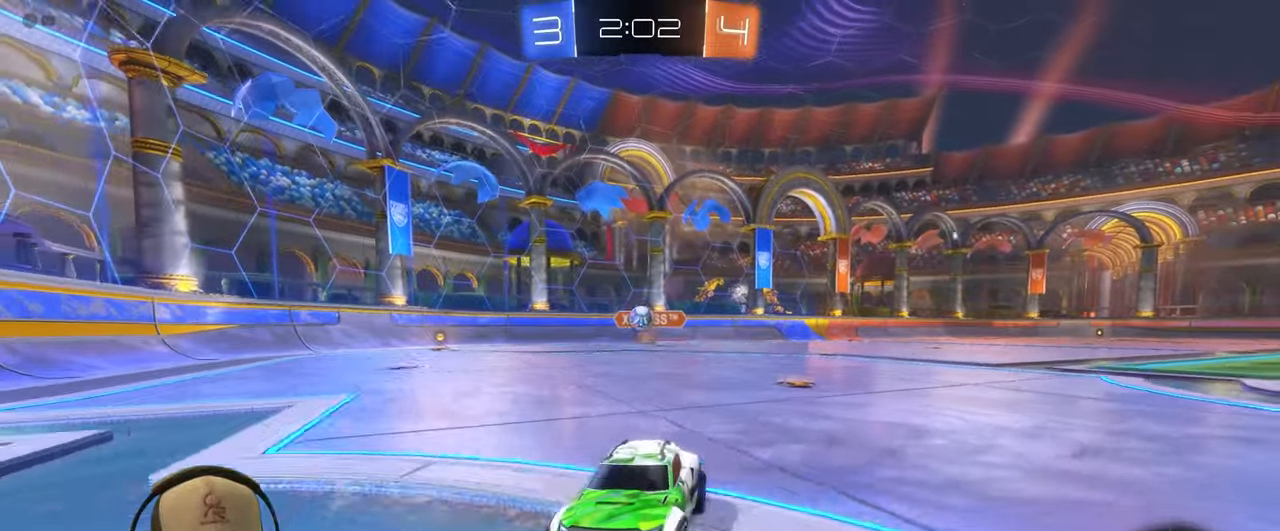
{"buttons": ["R2"], "left_stick": "right", "events": [[183, "L1", "down"], [233, "left_stick", "right"], [300, "L1", "up"]]}
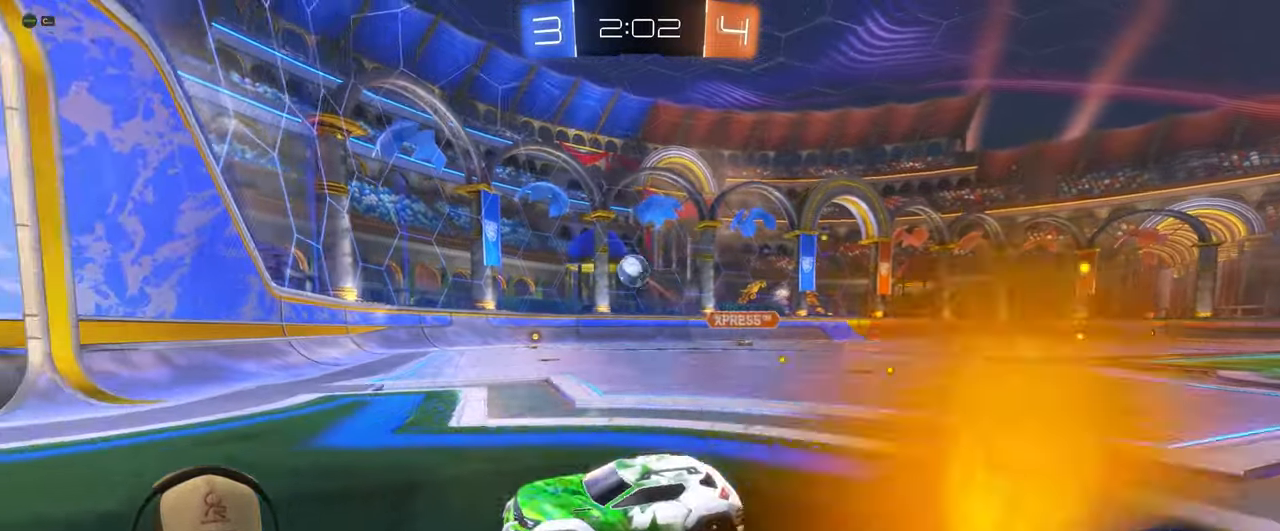
{"buttons": ["R1"], "left_stick": "center", "events": [[200, "left_stick", "down"], [267, "R1", "down"], [300, "R2", "up"], [400, "left_stick", "center"]]}
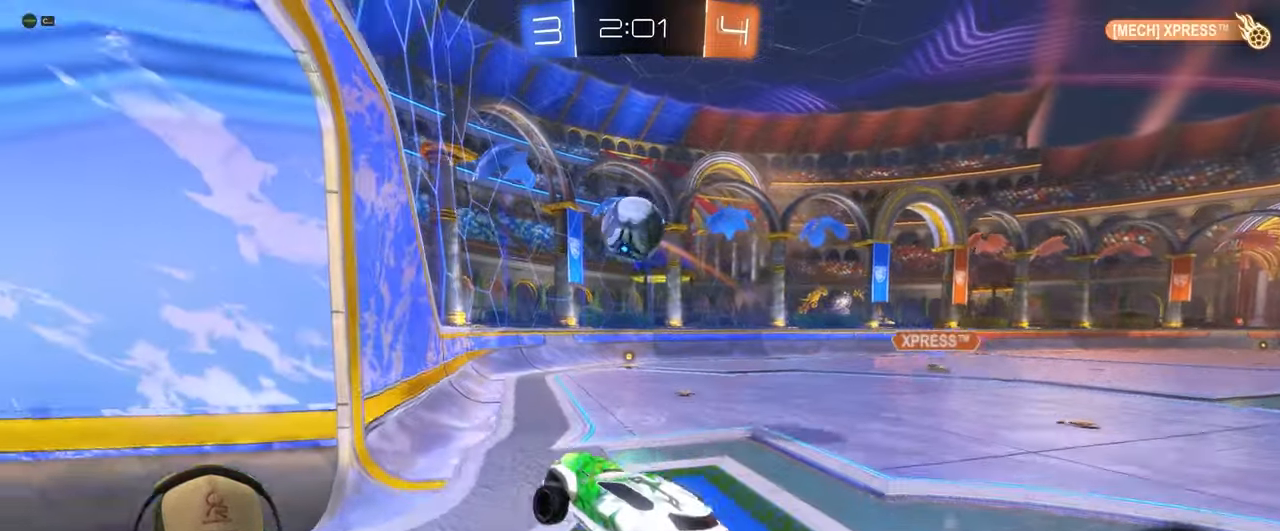
{"buttons": ["L1"], "left_stick": "down", "events": [[33, "left_stick", "left"], [167, "L1", "down"], [167, "left_stick", "down"], [417, "R1", "up"]]}
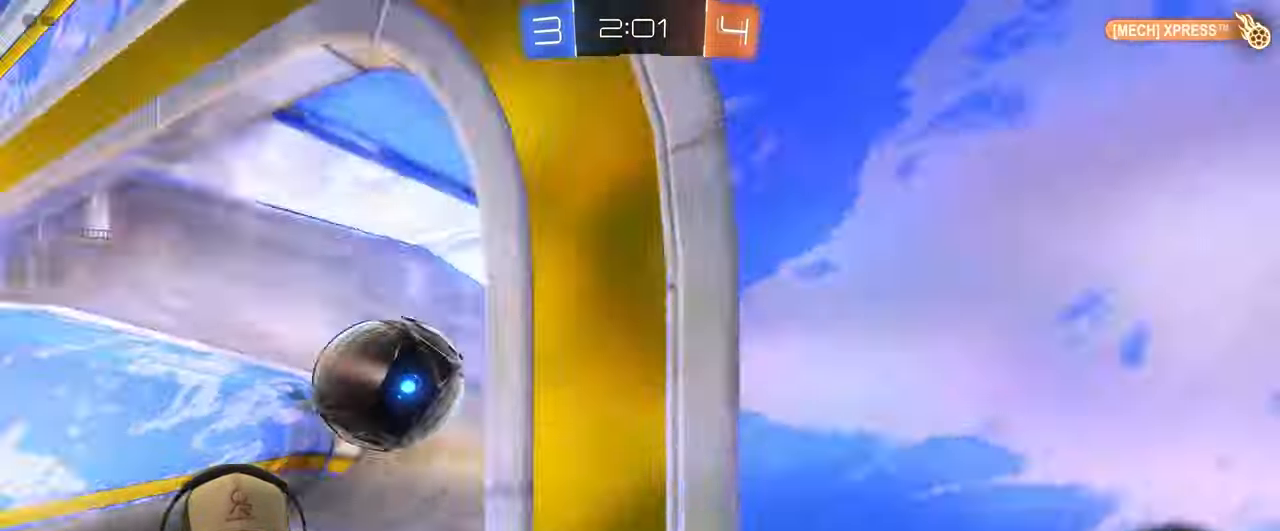
{"buttons": [], "left_stick": "center", "events": [[183, "L1", "up"], [283, "left_stick", "center"]]}
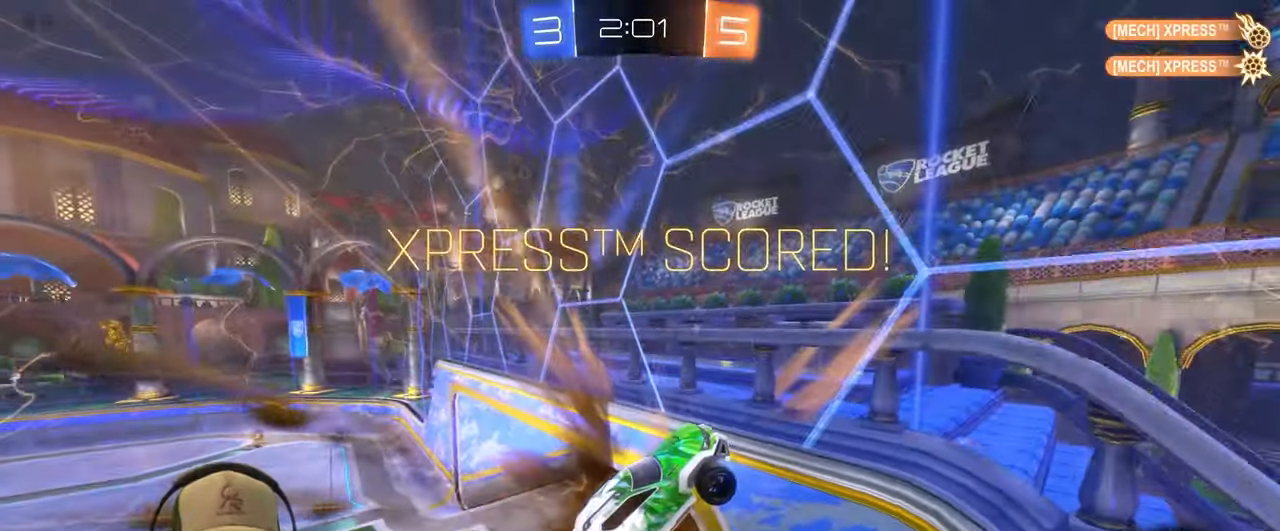
{"buttons": [], "left_stick": "down", "events": [[67, "left_stick", "down"]]}
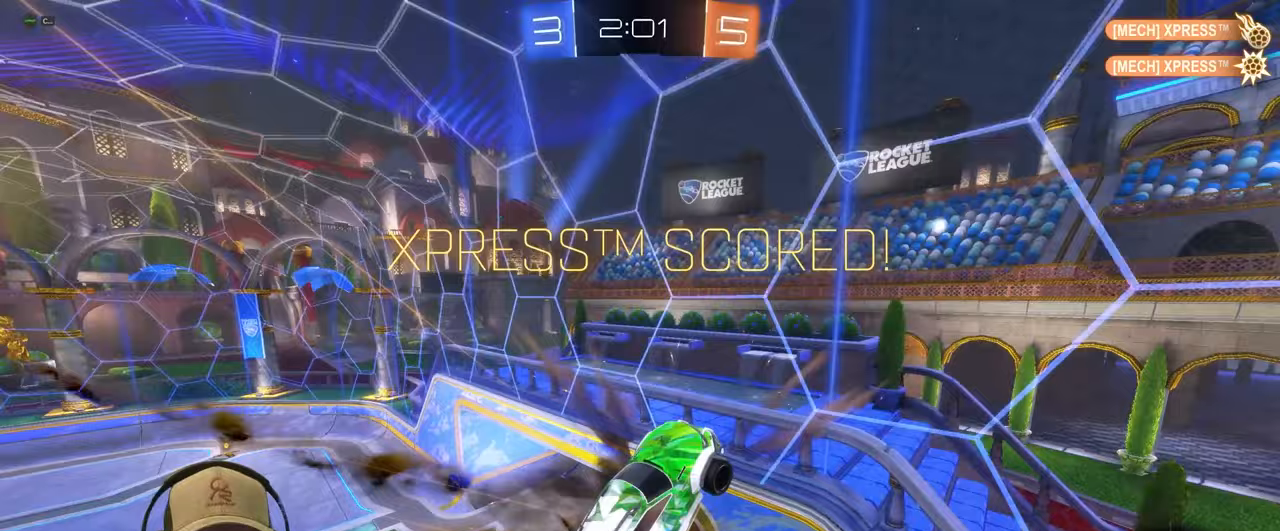
{"buttons": ["R1", "R2"], "left_stick": "center", "events": [[233, "R2", "down"], [300, "R1", "down"], [417, "left_stick", "center"]]}
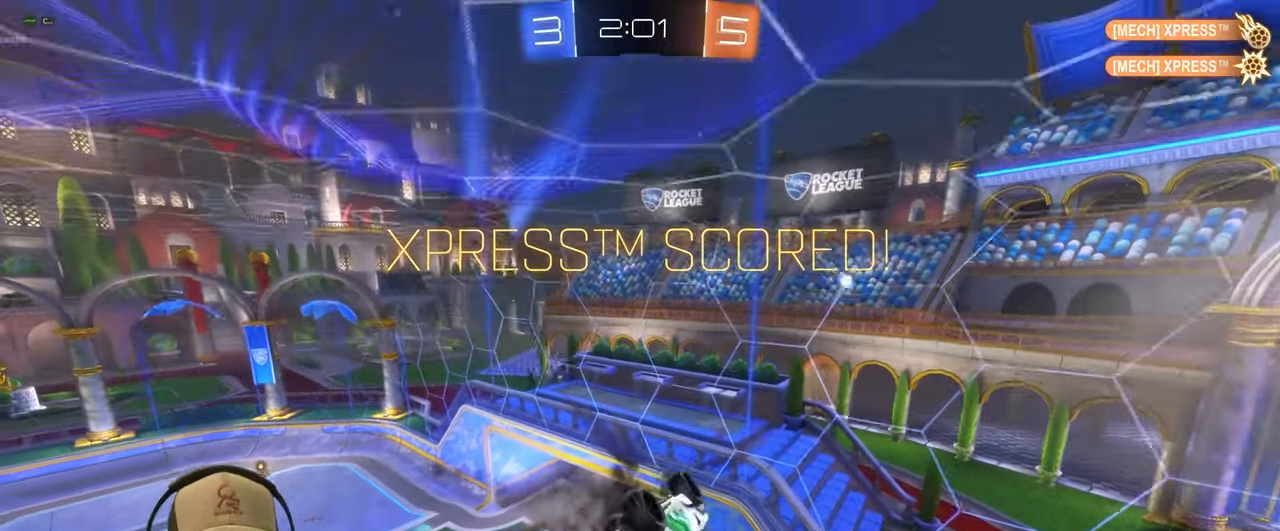
{"buttons": [], "left_stick": "center", "events": [[150, "R2", "up"], [350, "R1", "up"]]}
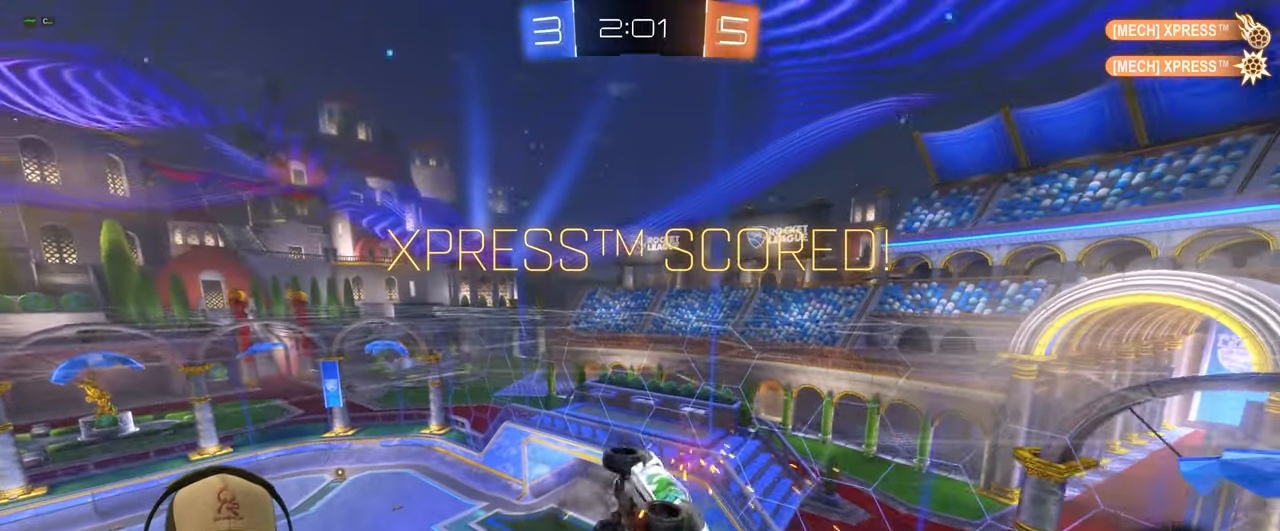
{"buttons": [], "left_stick": "center", "events": [[133, "left_stick", "down-right"], [283, "left_stick", "center"]]}
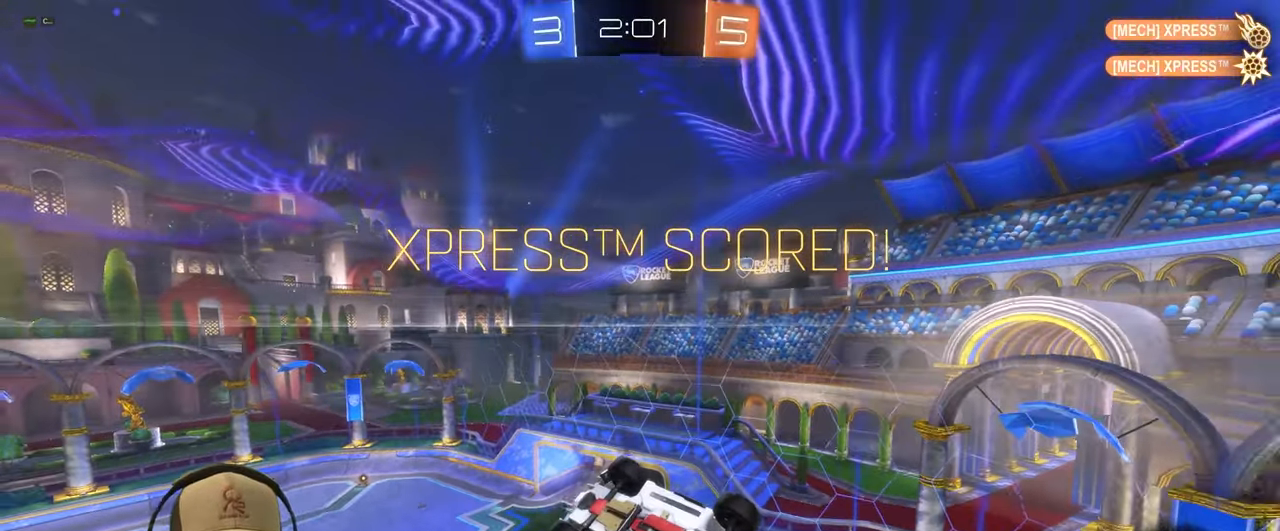
{"buttons": [], "left_stick": "center", "events": []}
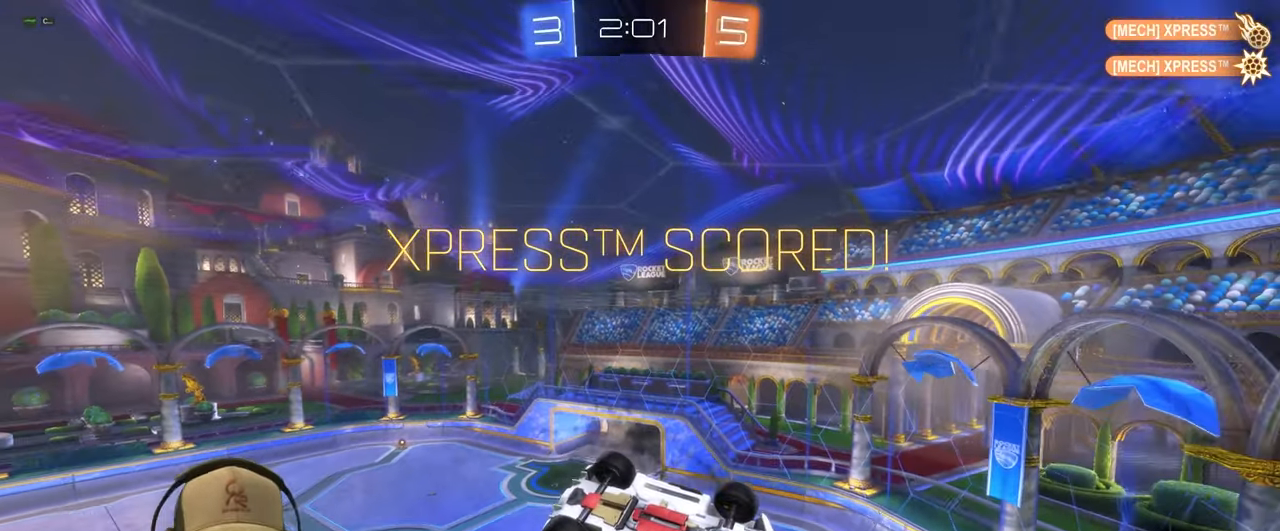
{"buttons": [], "left_stick": "center", "events": []}
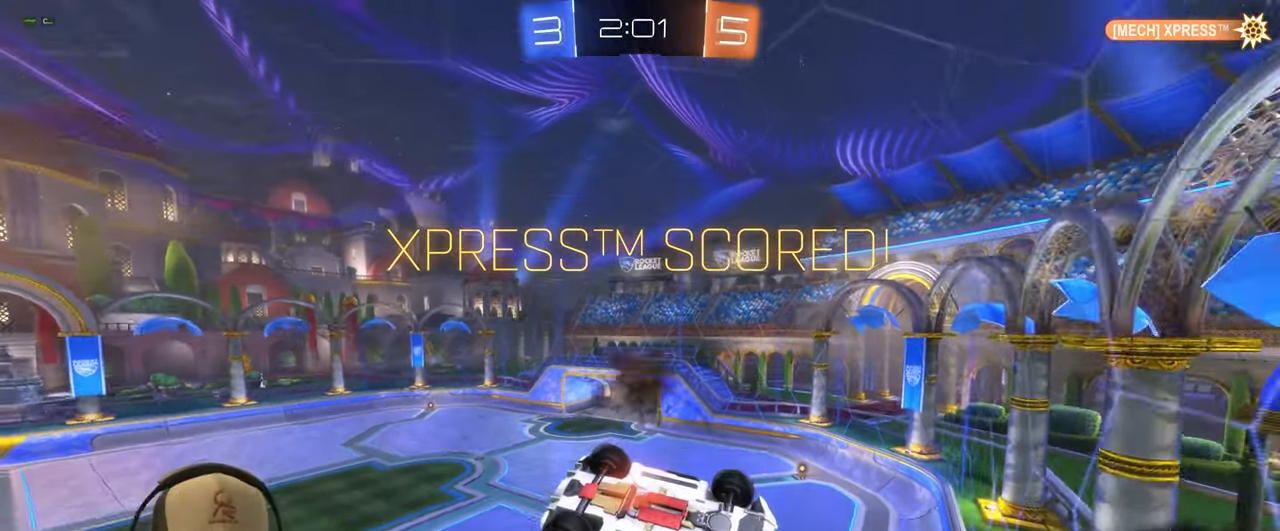
{"buttons": [], "left_stick": "center", "events": []}
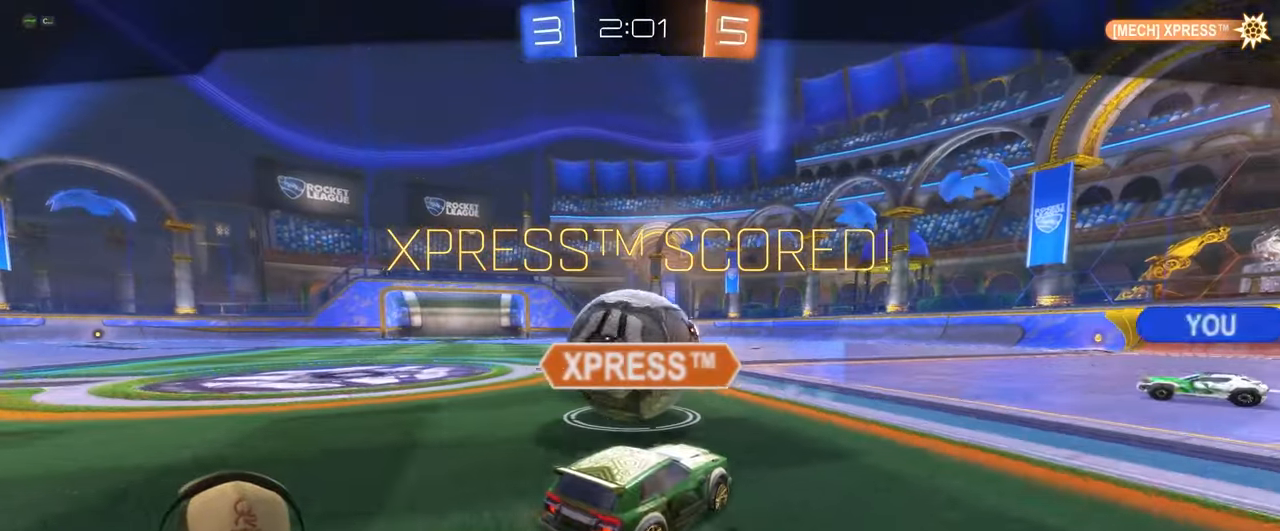
{"buttons": [], "left_stick": "center", "events": []}